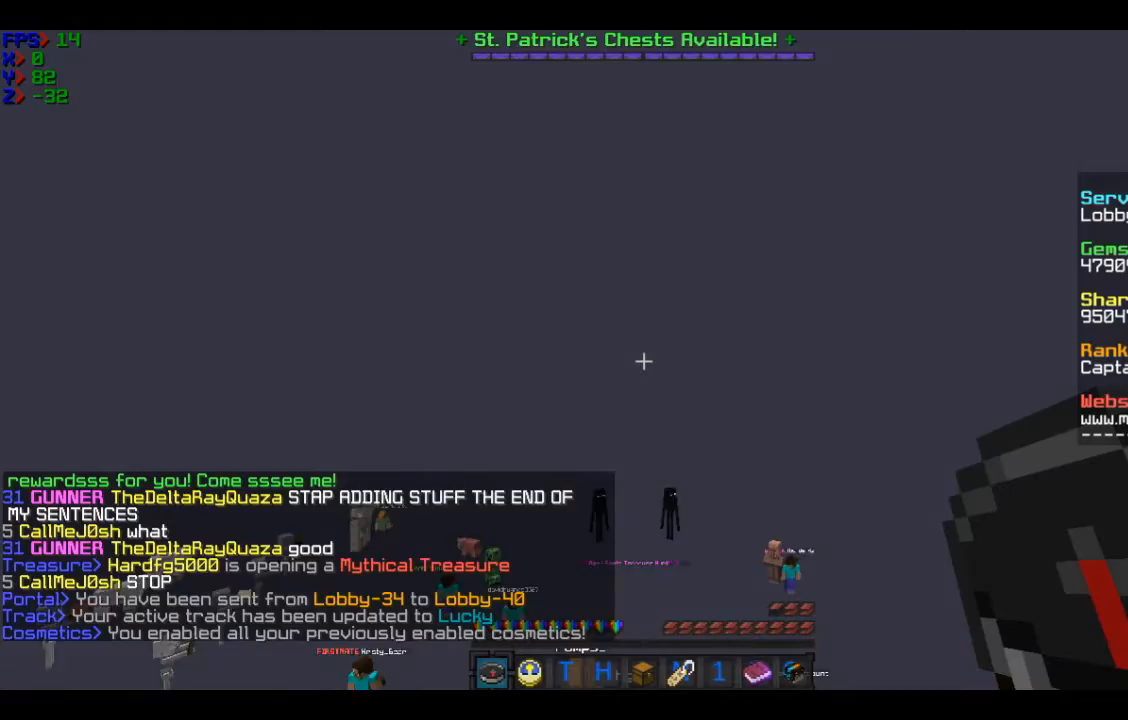
Gameplay with keyboard and mouse; each line is a JSON object with the keys and mouse buttons held at the frame after it. "events" lists presses ("down") and releases ("up") of "a", "d", "s", "w", "mouse_left" and "mouse_right" between this image and that frame as [ms after this image, input, new state], when the widget could be followed in between. "mouse_left", "mouse_right" = the "left", "right" buttons of the "mouse" list. No other keys are recorded. Fast repeated clicks can show as one long hold. Mouse movement is not recorded.
{"keys": [], "mouse": [], "events": []}
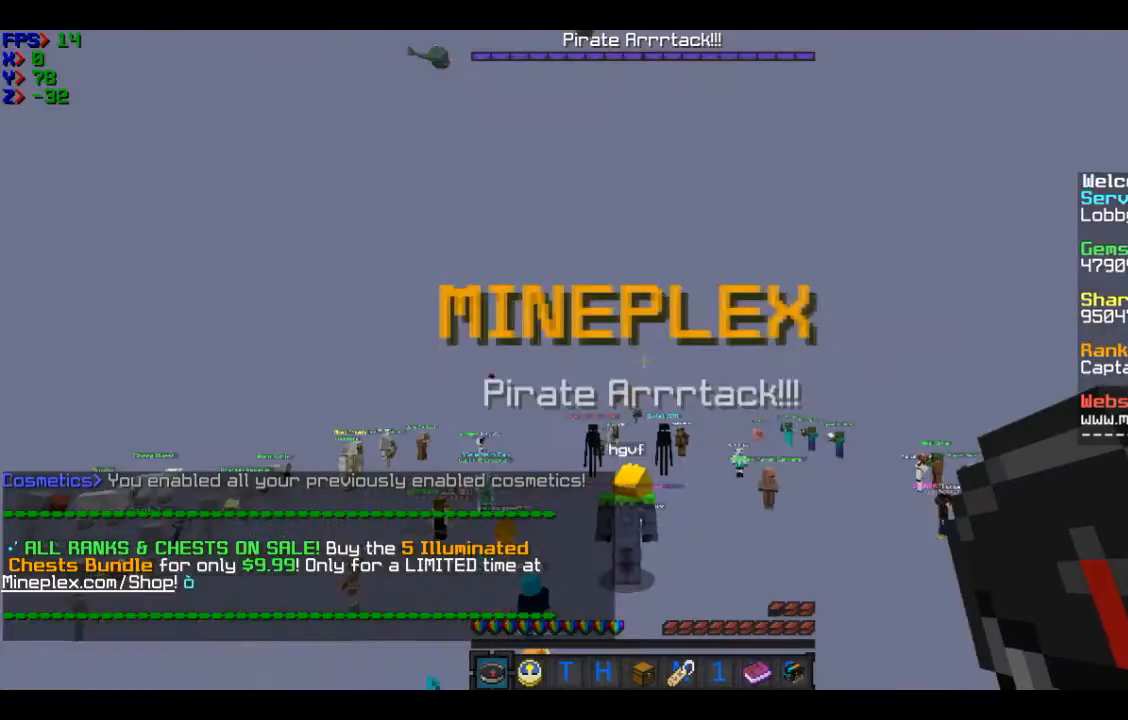
{"keys": [], "mouse": [], "events": []}
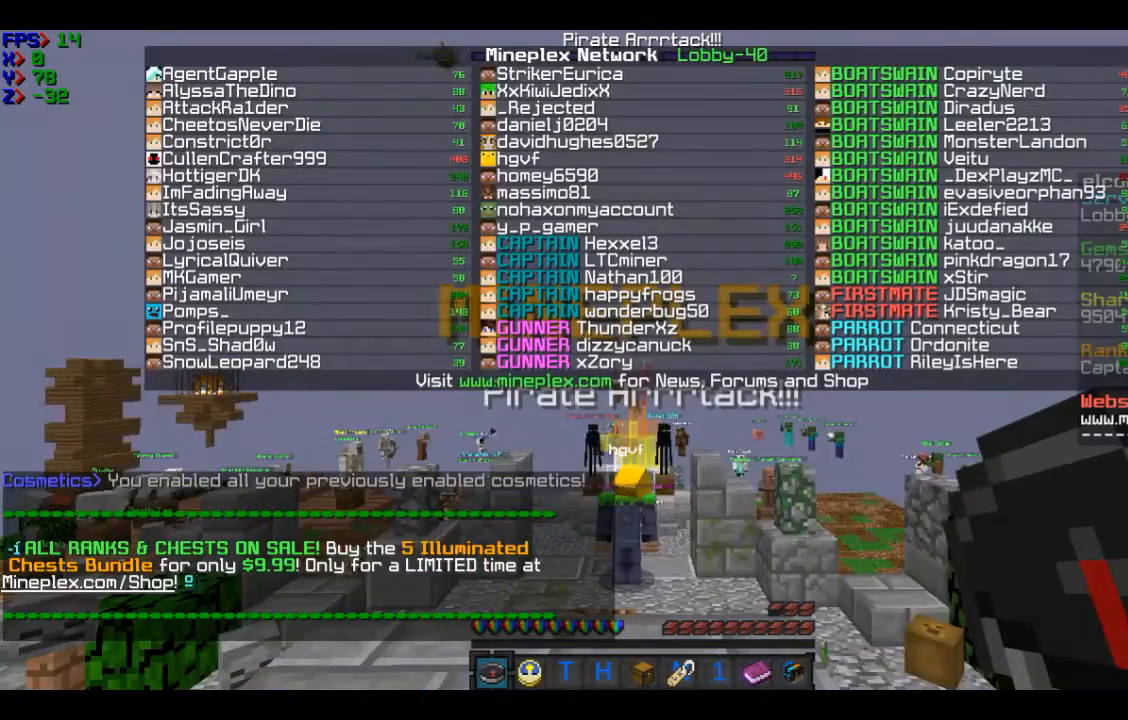
{"keys": ["w"], "mouse": [], "events": [[367, "w", "down"]]}
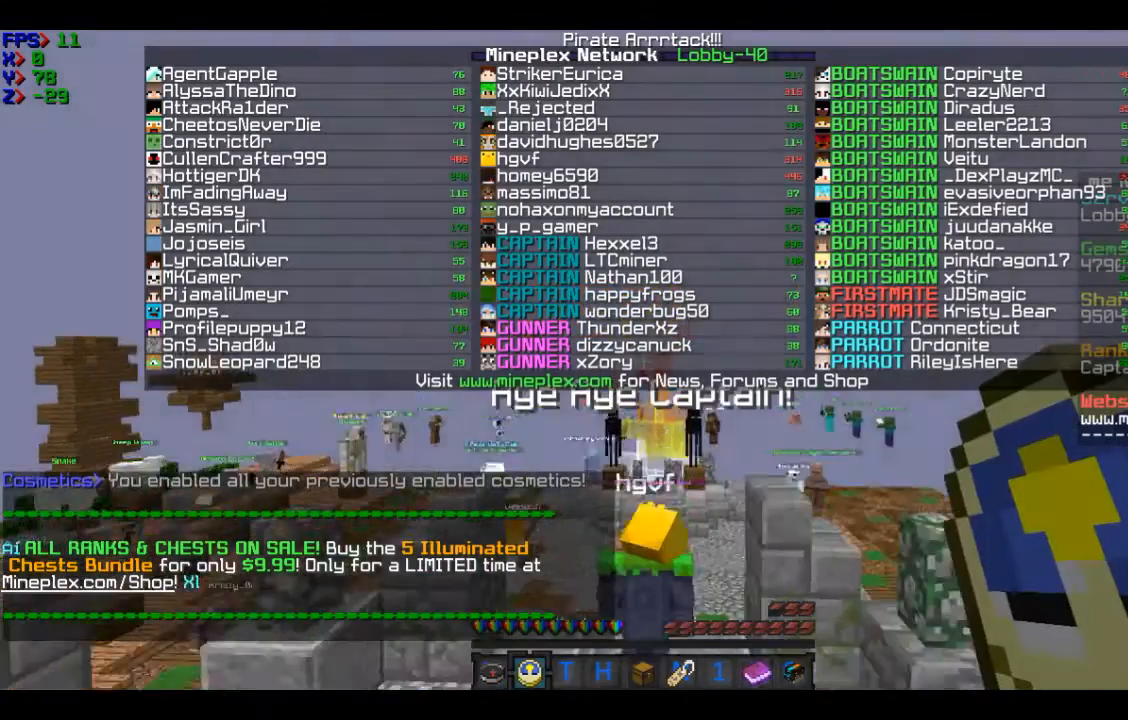
{"keys": ["w"], "mouse": [], "events": []}
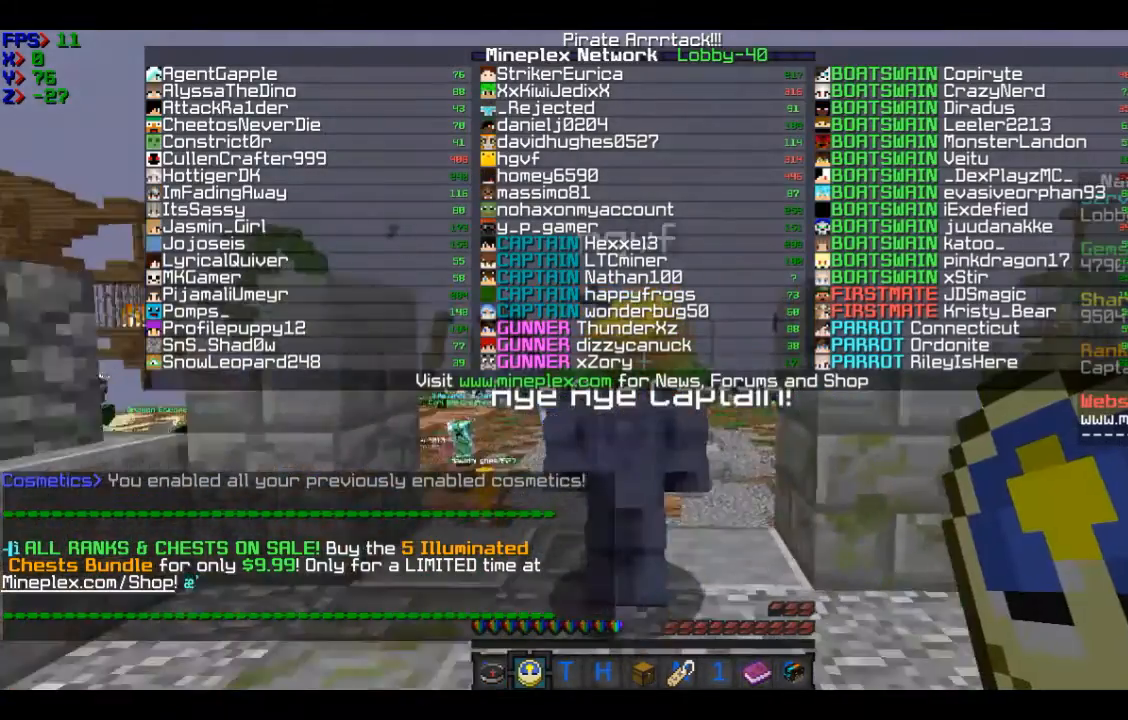
{"keys": ["w"], "mouse": ["right"], "events": [[167, "w", "up"], [267, "w", "down"], [367, "mouse_right", "down"]]}